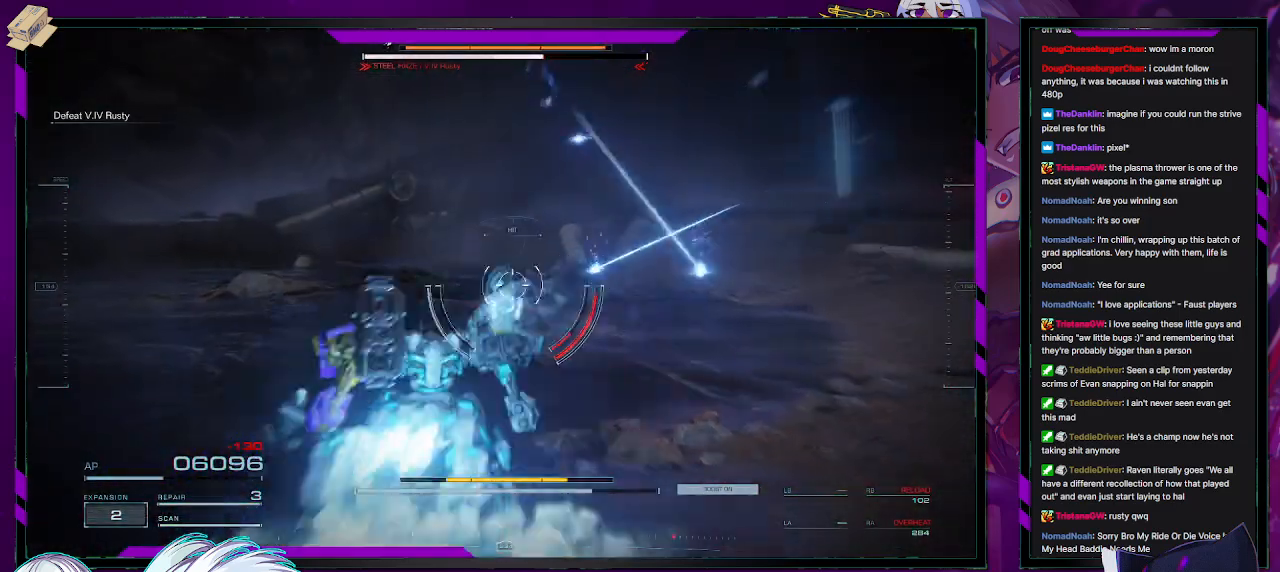
Gameplay with a controller (Xbox layout); each line is a JSON object with the inputs held at the frame after it. "events" lists button and stick changes between this image and that frame as [ms after this image, input, new state], when the widget could be followed in between.
{"buttons": ["R2"], "left_stick": "down-right", "right_stick": "right", "events": [[17, "X", "up"], [50, "left_stick", "right"], [150, "right_stick", "right"], [167, "left_stick", "down-right"]]}
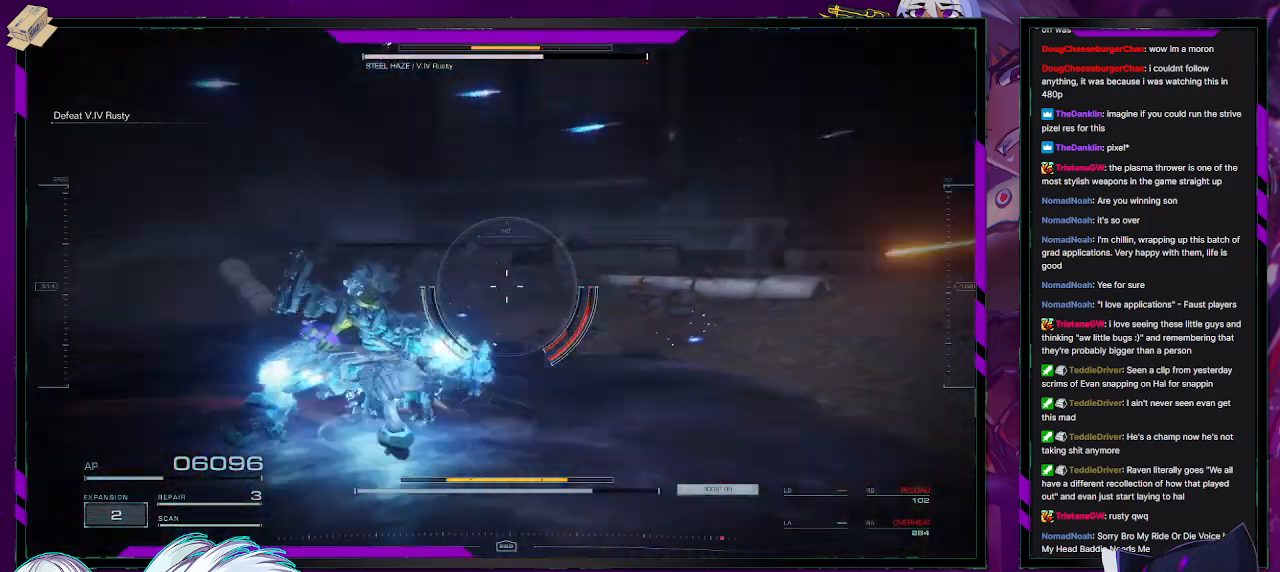
{"buttons": ["R2"], "left_stick": "down-right", "right_stick": "right", "events": [[83, "left_stick", "down"], [367, "left_stick", "down-right"]]}
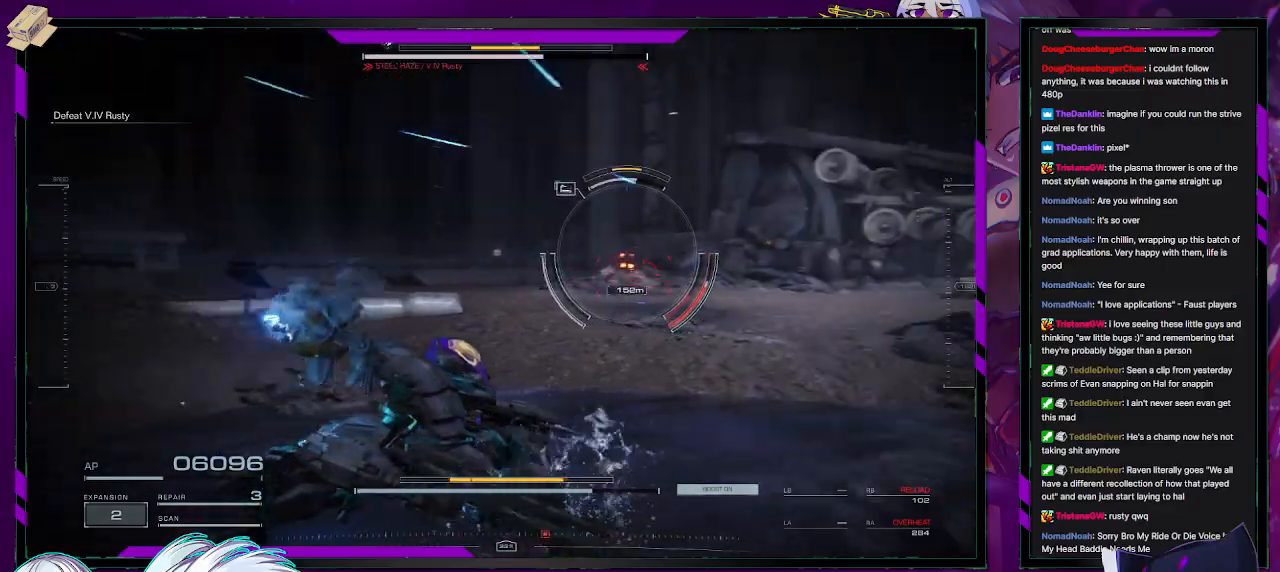
{"buttons": ["L1", "R2"], "left_stick": "up-right", "right_stick": "center", "events": [[133, "L1", "down"], [250, "right_stick", "center"], [333, "left_stick", "right"], [467, "left_stick", "up-right"]]}
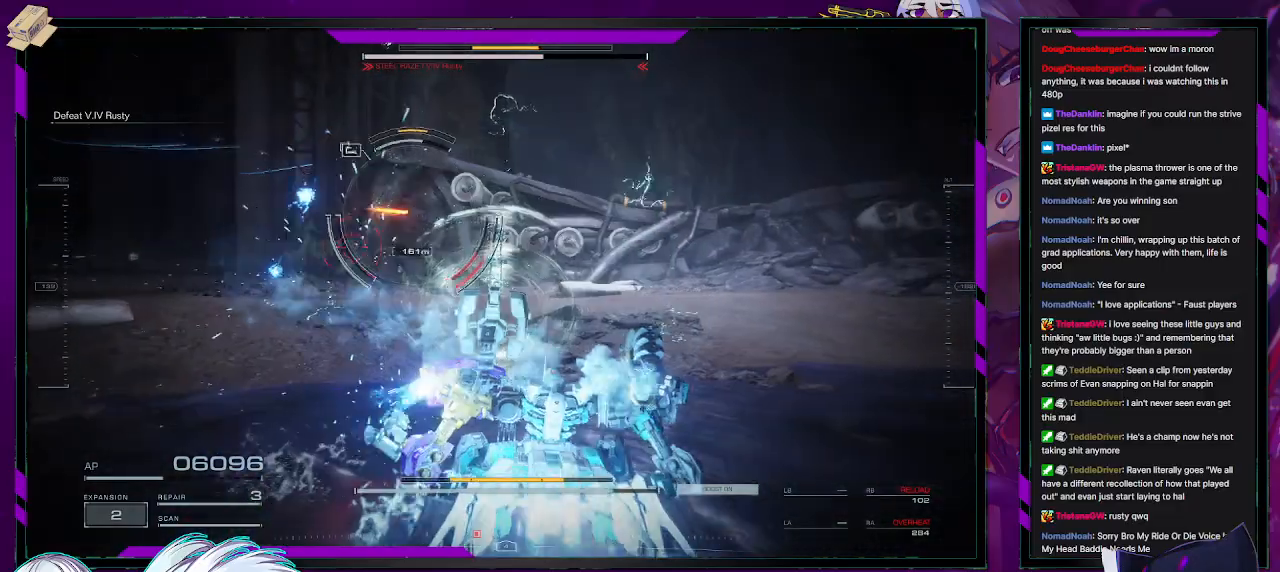
{"buttons": ["L1", "R2"], "left_stick": "right", "right_stick": "center", "events": [[17, "right_stick", "left"], [200, "right_stick", "center"], [283, "left_stick", "right"]]}
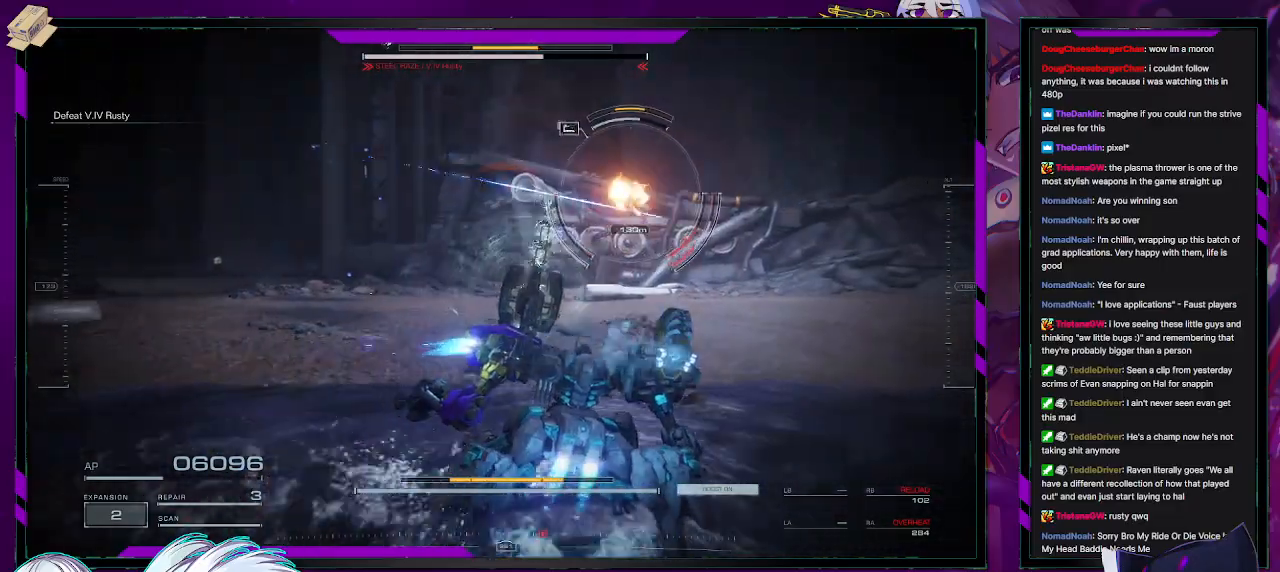
{"buttons": ["L1", "R2"], "left_stick": "down-right", "right_stick": "left", "events": [[183, "left_stick", "down-right"], [383, "right_stick", "left"]]}
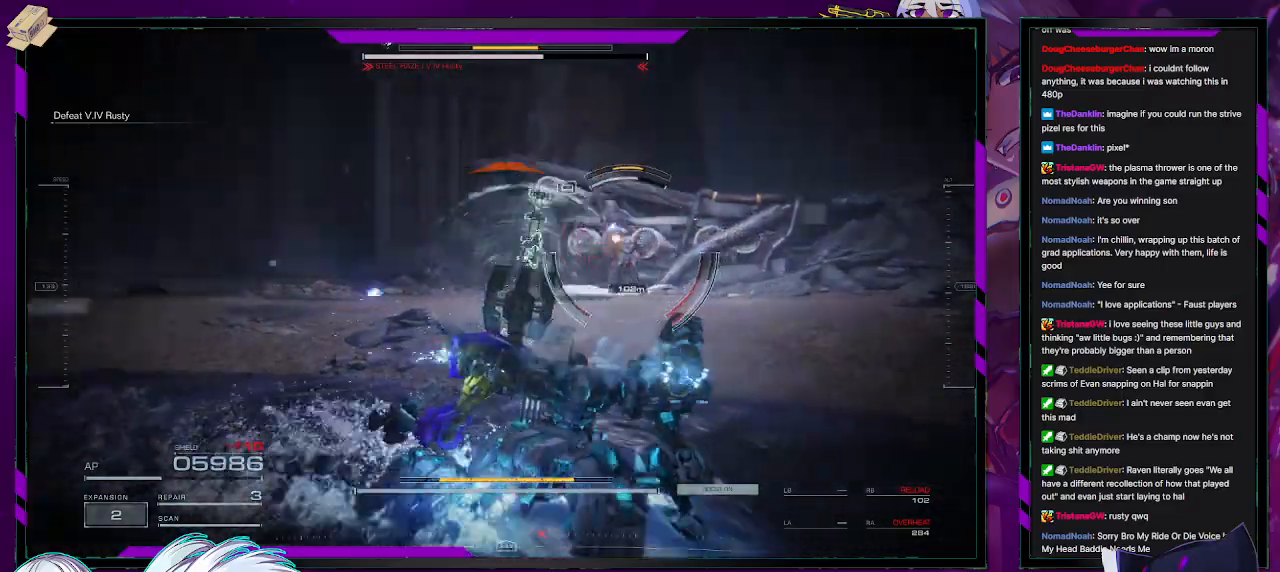
{"buttons": ["X", "R2"], "left_stick": "left", "right_stick": "center", "events": [[17, "left_stick", "down"], [117, "right_stick", "center"], [133, "left_stick", "down-left"], [233, "left_stick", "left"], [267, "L1", "up"], [383, "X", "down"]]}
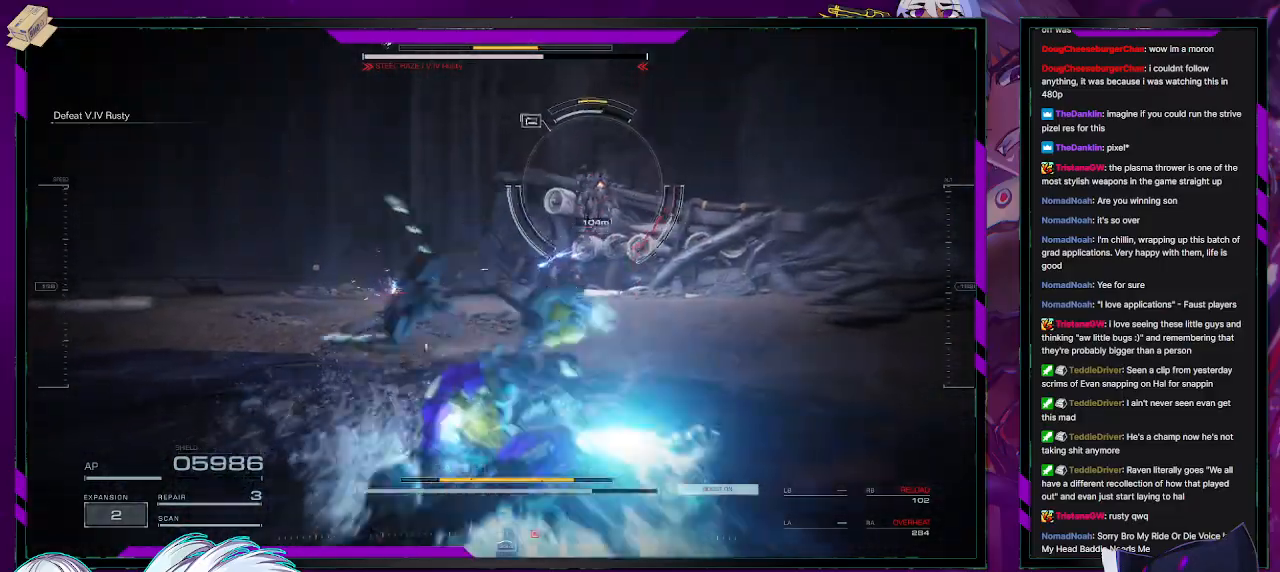
{"buttons": ["R2"], "left_stick": "up-left", "right_stick": "right", "events": [[33, "X", "up"], [450, "right_stick", "right"], [500, "left_stick", "up-left"]]}
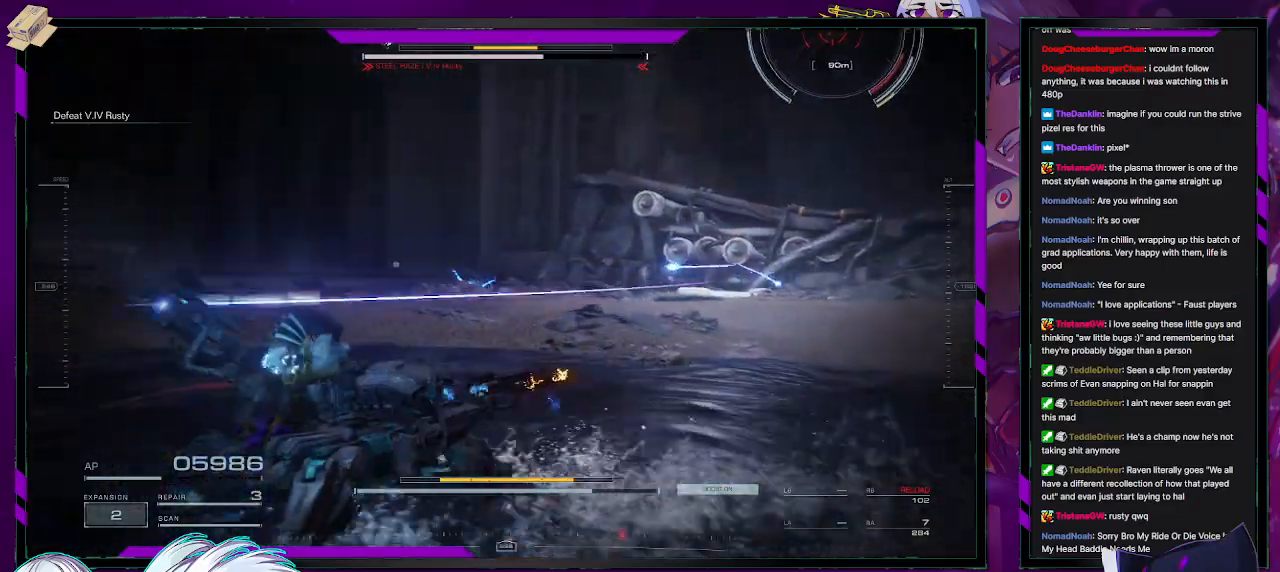
{"buttons": ["L1", "R2"], "left_stick": "up-left", "right_stick": "center", "events": [[267, "L1", "down"], [350, "right_stick", "center"]]}
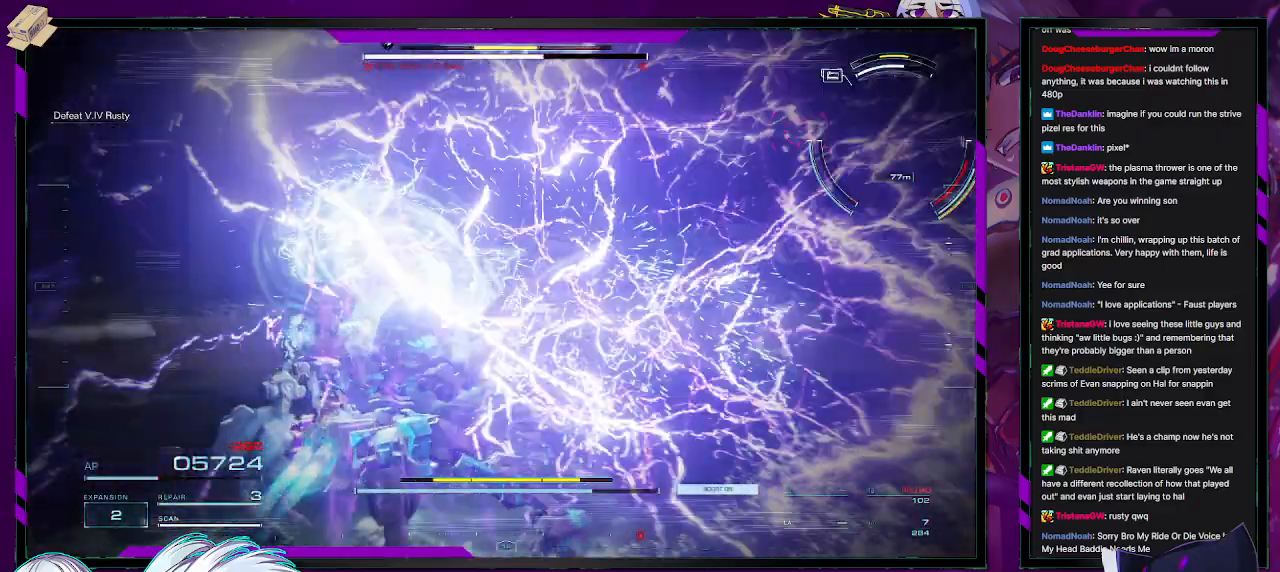
{"buttons": ["R2"], "left_stick": "left", "right_stick": "right", "events": [[100, "left_stick", "left"], [100, "right_stick", "right"], [133, "L1", "up"], [233, "left_stick", "down-left"], [450, "left_stick", "left"]]}
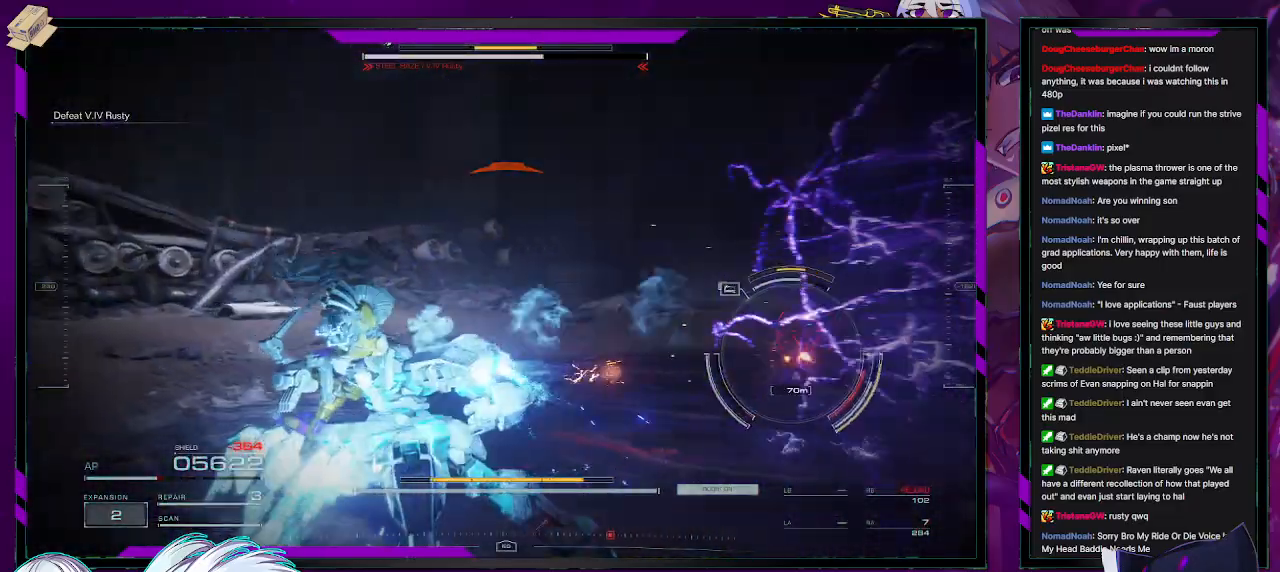
{"buttons": ["R2"], "left_stick": "up-left", "right_stick": "right", "events": [[17, "left_stick", "up-left"], [100, "right_stick", "center"], [233, "R2", "up"], [250, "right_stick", "right"], [350, "R2", "down"]]}
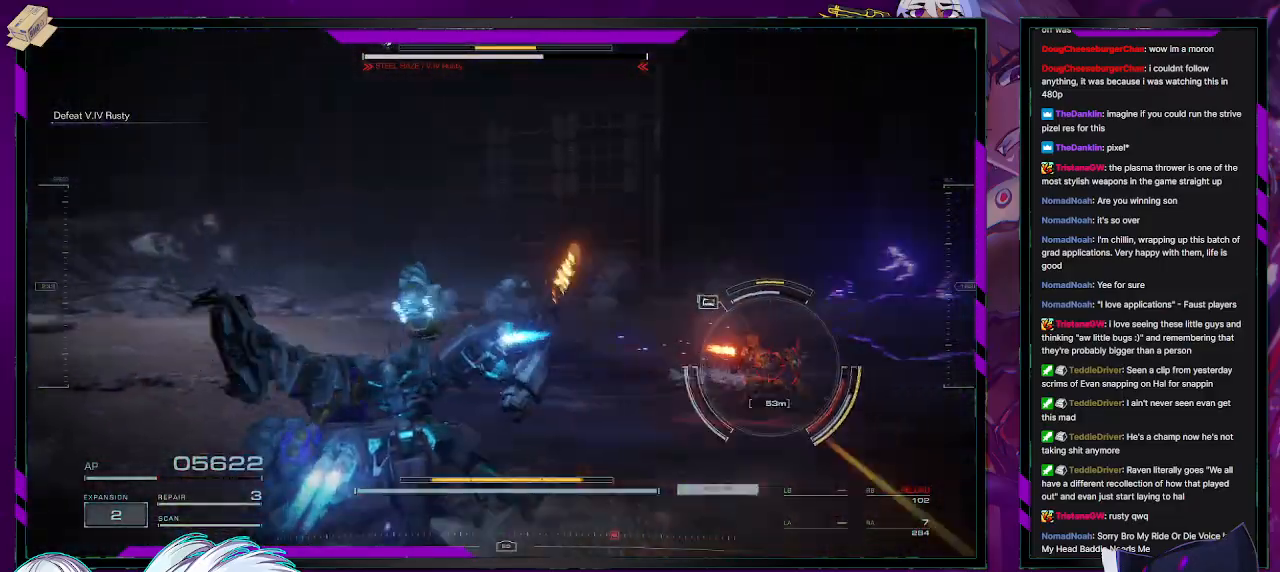
{"buttons": ["R2"], "left_stick": "right", "right_stick": "right", "events": [[400, "left_stick", "up-right"], [450, "left_stick", "right"]]}
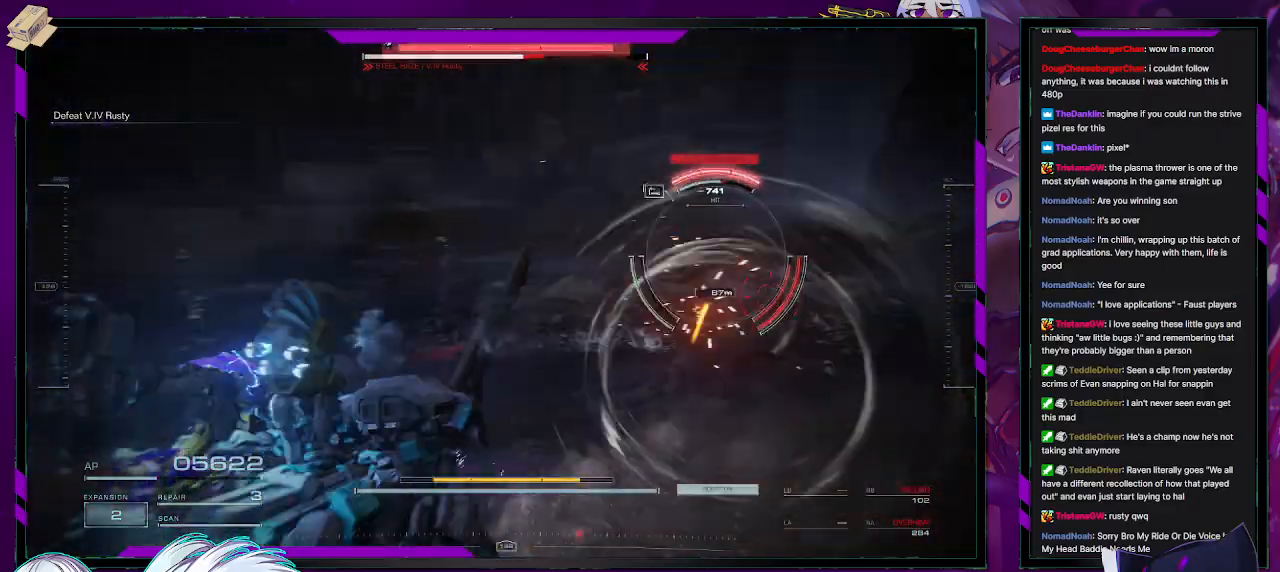
{"buttons": ["R2"], "left_stick": "up", "right_stick": "center", "events": [[83, "right_stick", "center"], [167, "X", "down"], [217, "left_stick", "up"], [283, "X", "up"]]}
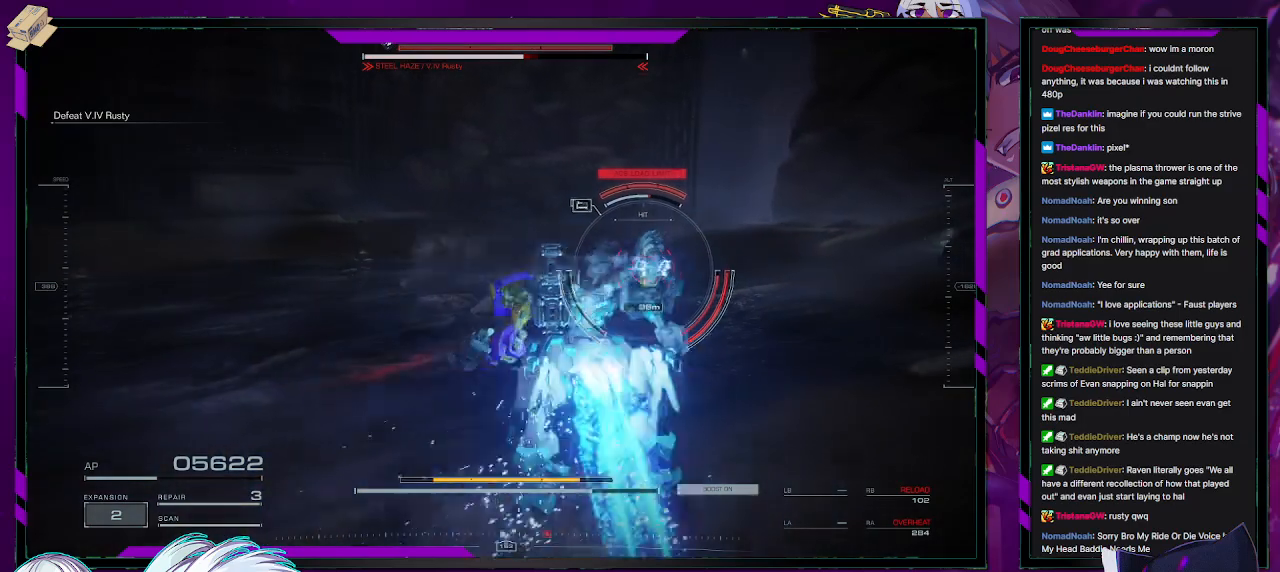
{"buttons": ["L2", "R2"], "left_stick": "up", "right_stick": "down", "events": [[33, "right_stick", "left"], [183, "L2", "down"], [217, "right_stick", "center"], [433, "right_stick", "down"]]}
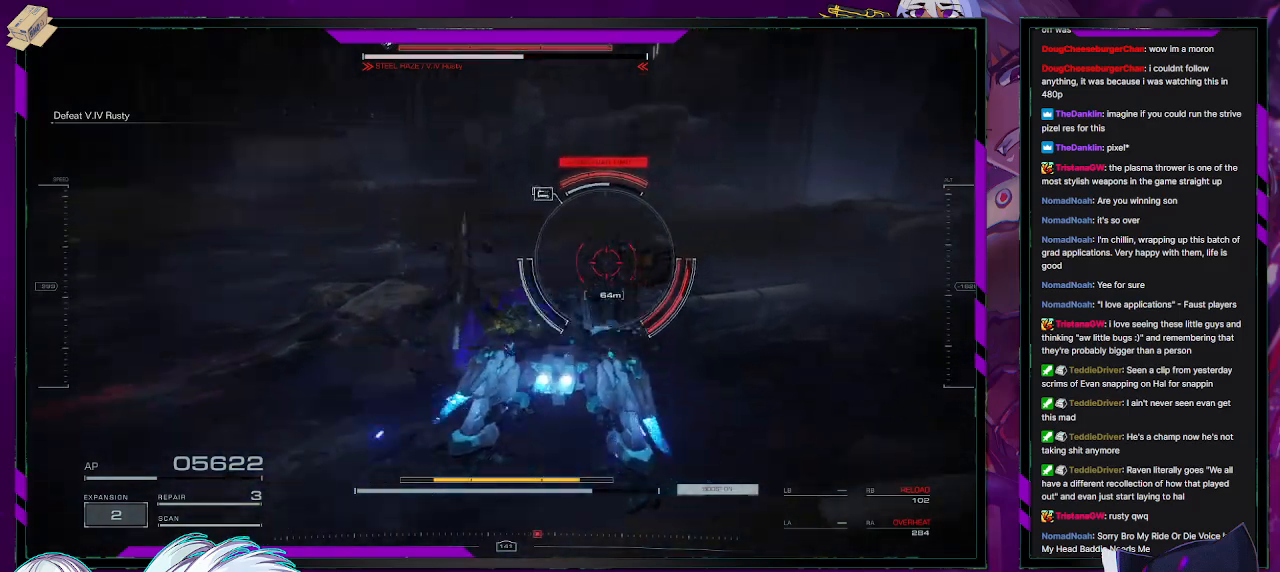
{"buttons": ["X", "L2", "R2"], "left_stick": "up", "right_stick": "center", "events": [[133, "right_stick", "center"], [450, "X", "down"]]}
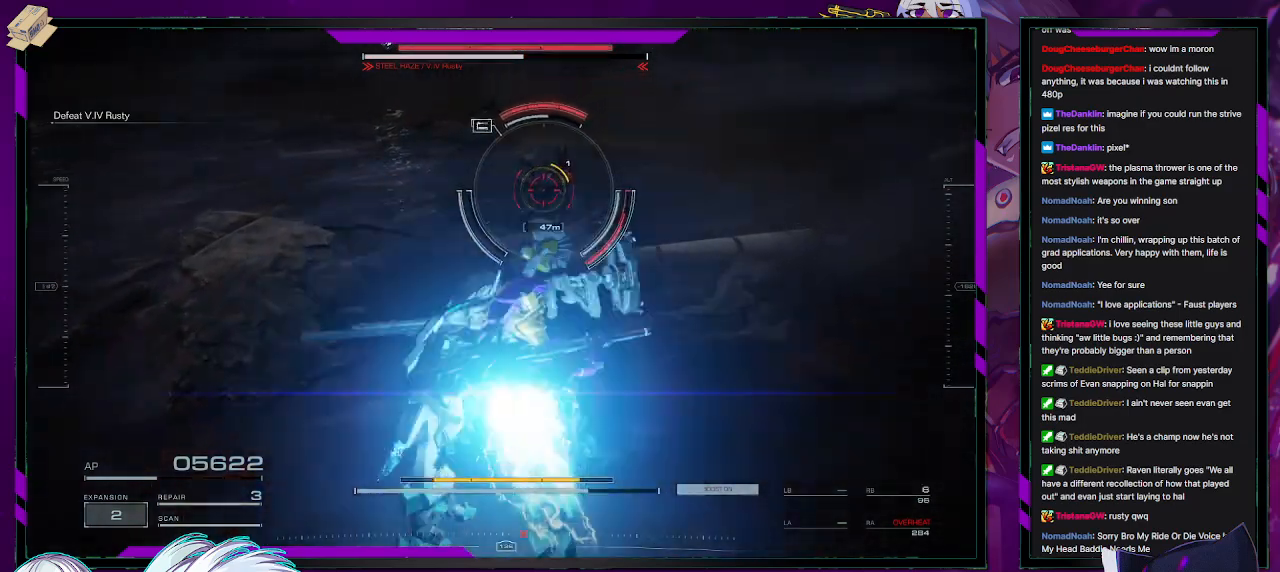
{"buttons": ["R2"], "left_stick": "up", "right_stick": "center", "events": [[67, "X", "up"], [117, "X", "down"], [233, "X", "up"], [350, "X", "down"], [433, "X", "up"], [500, "L2", "up"]]}
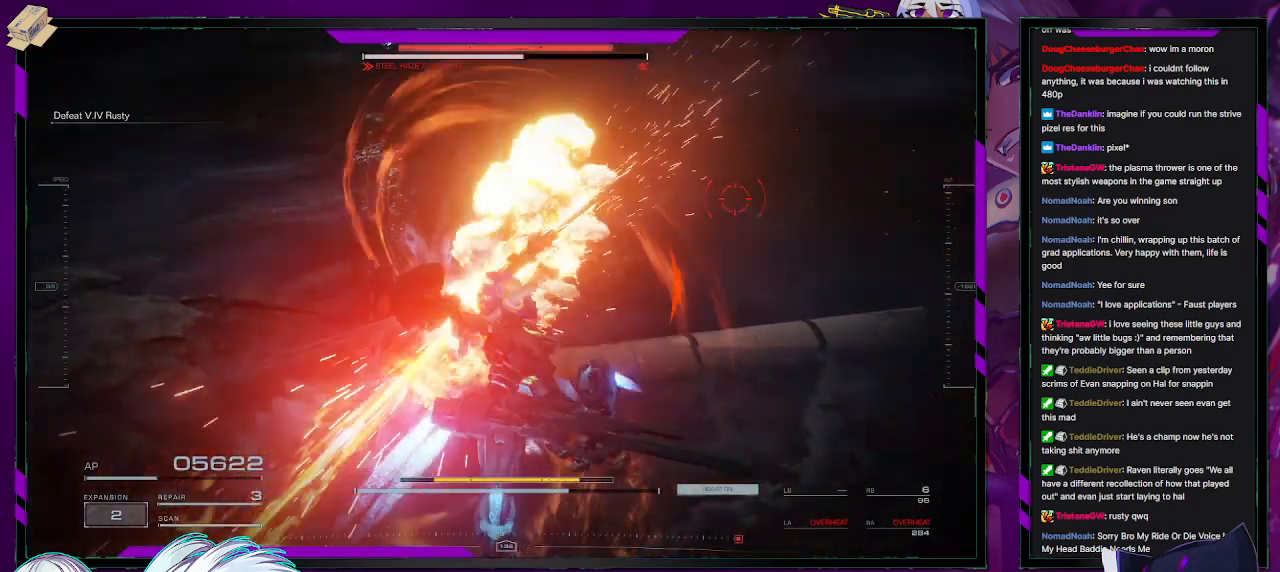
{"buttons": ["R2"], "left_stick": "down-left", "right_stick": "right", "events": [[50, "left_stick", "right"], [83, "right_stick", "right"], [167, "left_stick", "down"], [300, "left_stick", "down-left"]]}
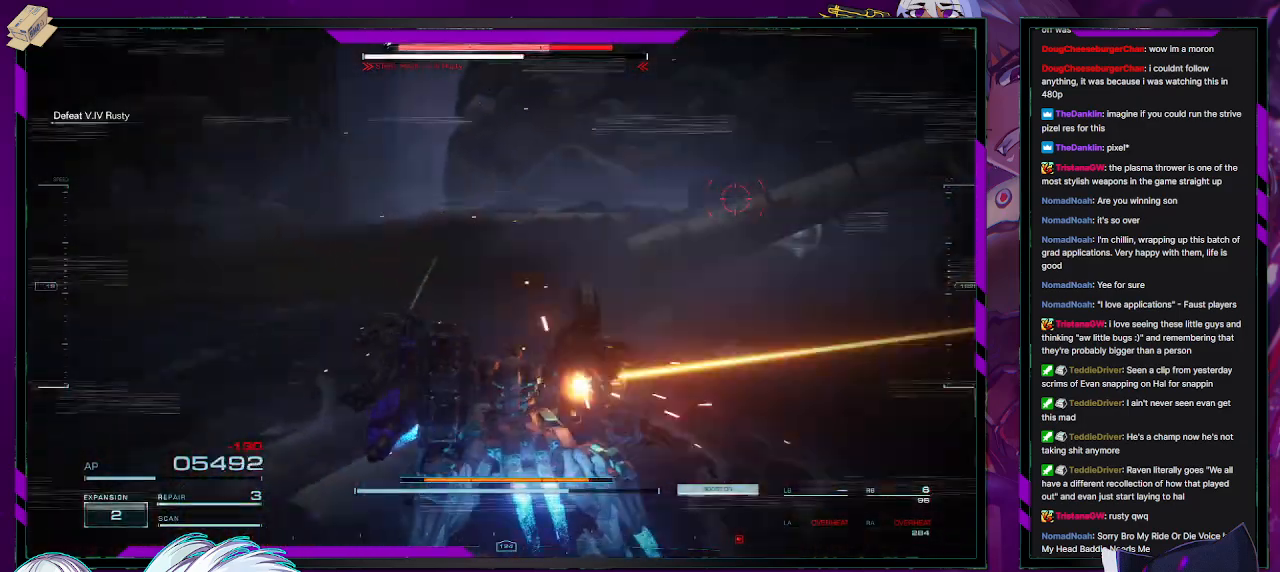
{"buttons": ["L1", "R2"], "left_stick": "down-left", "right_stick": "right", "events": [[117, "L1", "down"]]}
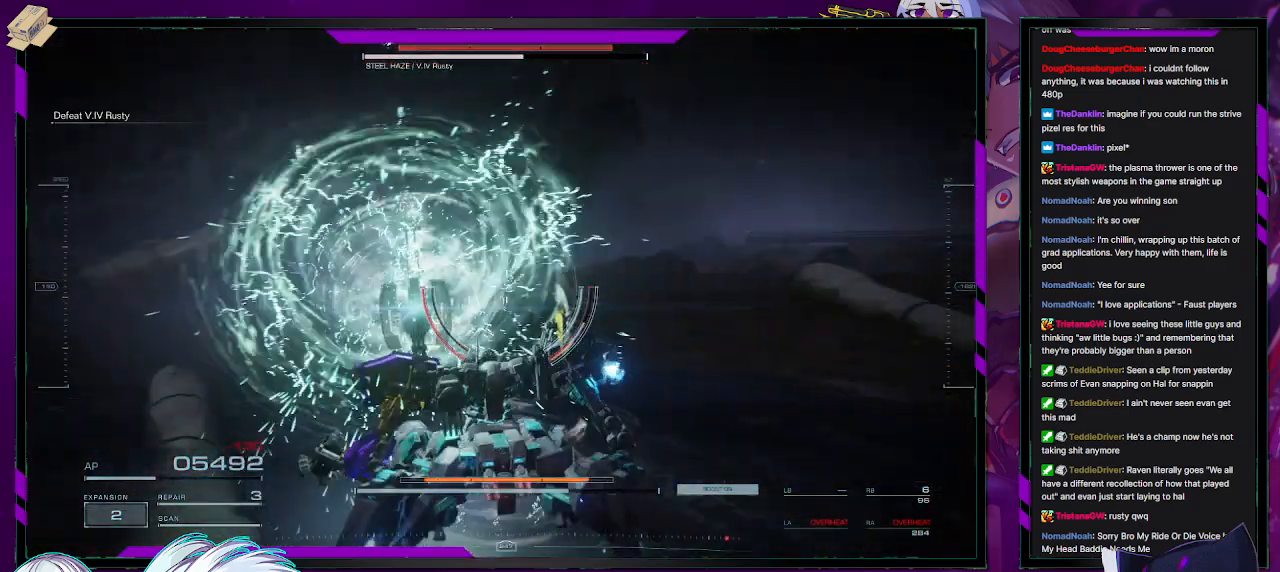
{"buttons": ["L1", "R2"], "left_stick": "down", "right_stick": "right", "events": [[250, "left_stick", "down"]]}
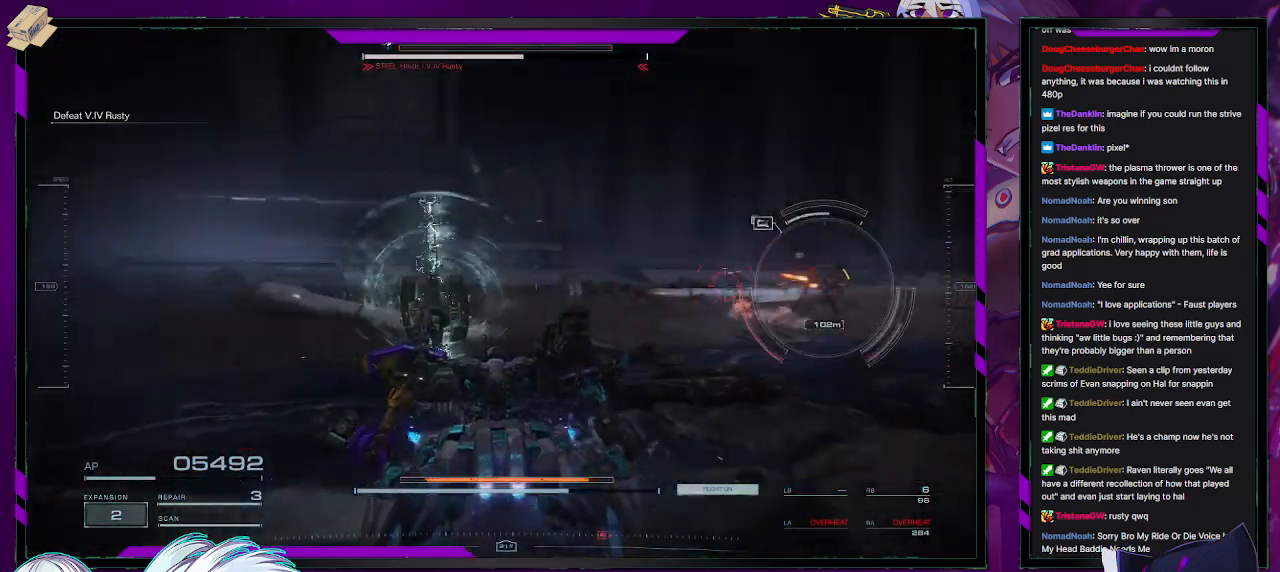
{"buttons": ["R2"], "left_stick": "down-right", "right_stick": "right"}
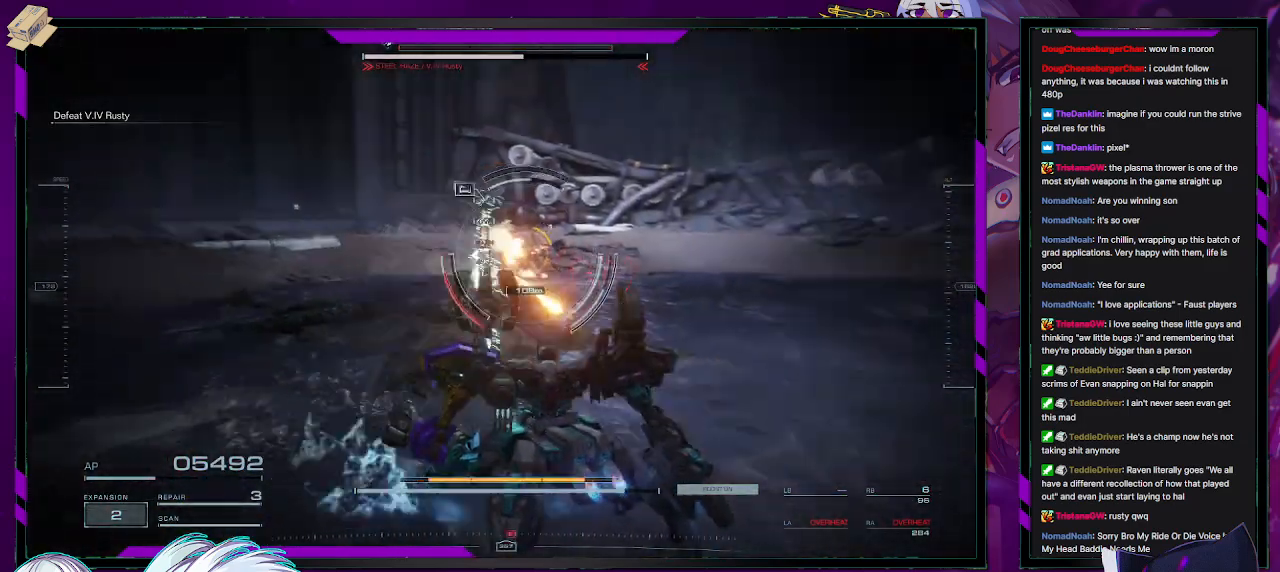
{"buttons": ["L1", "R2"], "left_stick": "right", "right_stick": "left", "events": [[50, "right_stick", "down-right"], [217, "right_stick", "center"], [267, "right_stick", "left"], [283, "L1", "down"], [467, "left_stick", "right"]]}
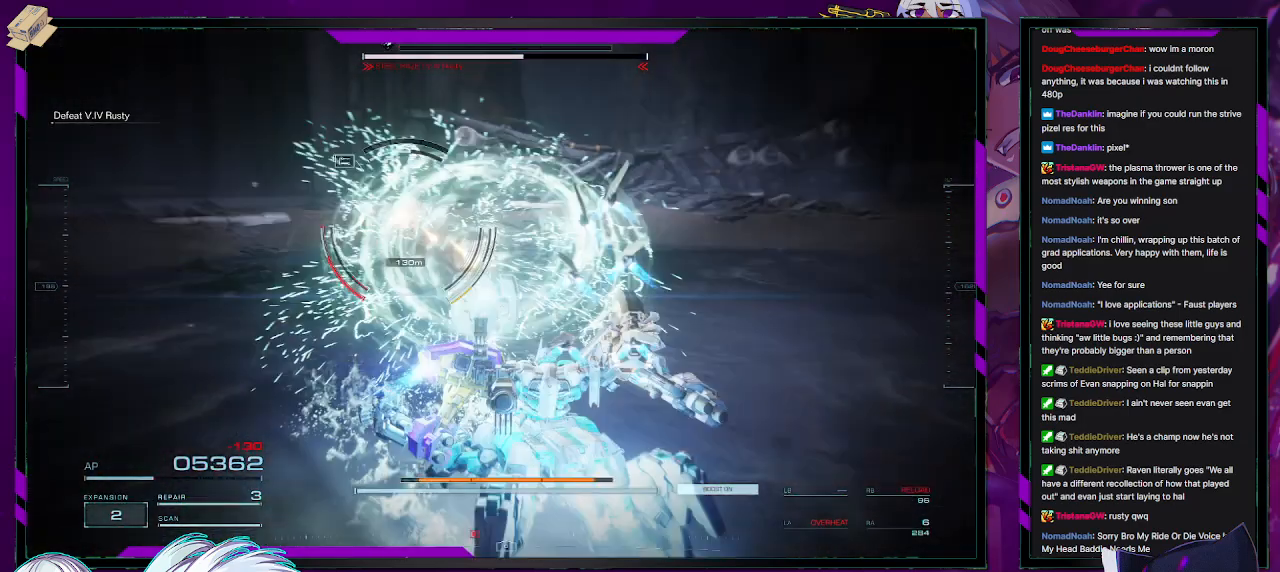
{"buttons": ["X", "L1", "R2"], "left_stick": "right", "right_stick": "center", "events": [[117, "right_stick", "center"], [217, "right_stick", "left"], [433, "right_stick", "center"], [500, "X", "down"]]}
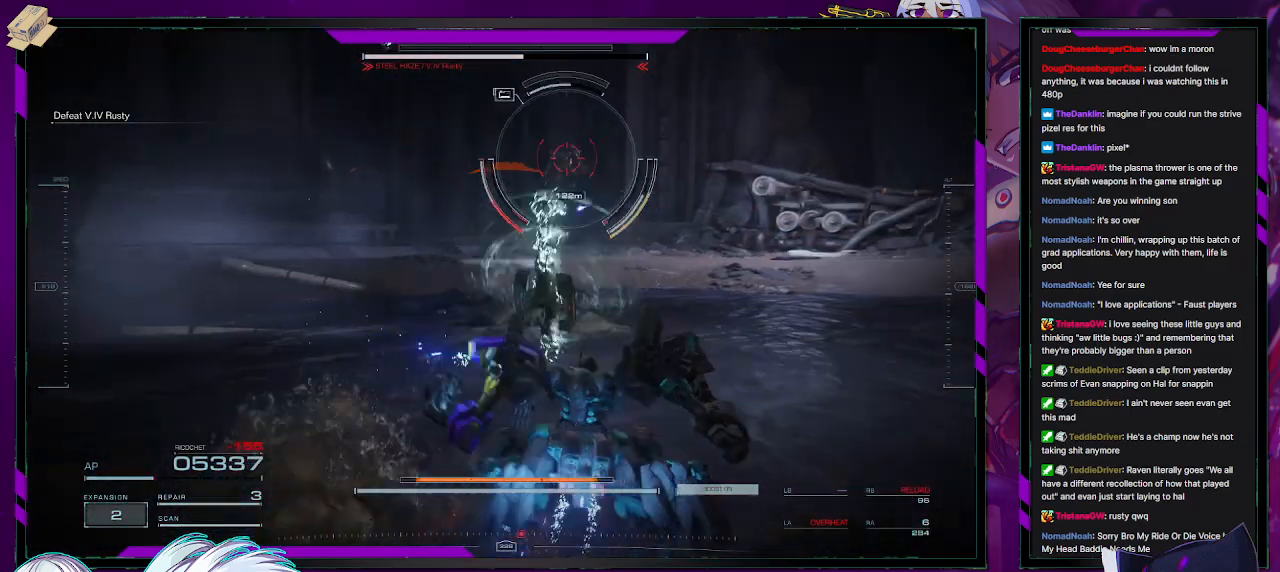
{"buttons": ["R2"], "left_stick": "up-right", "right_stick": "left", "events": [[100, "L1", "up"], [100, "X", "up"], [217, "left_stick", "up-right"], [350, "right_stick", "left"]]}
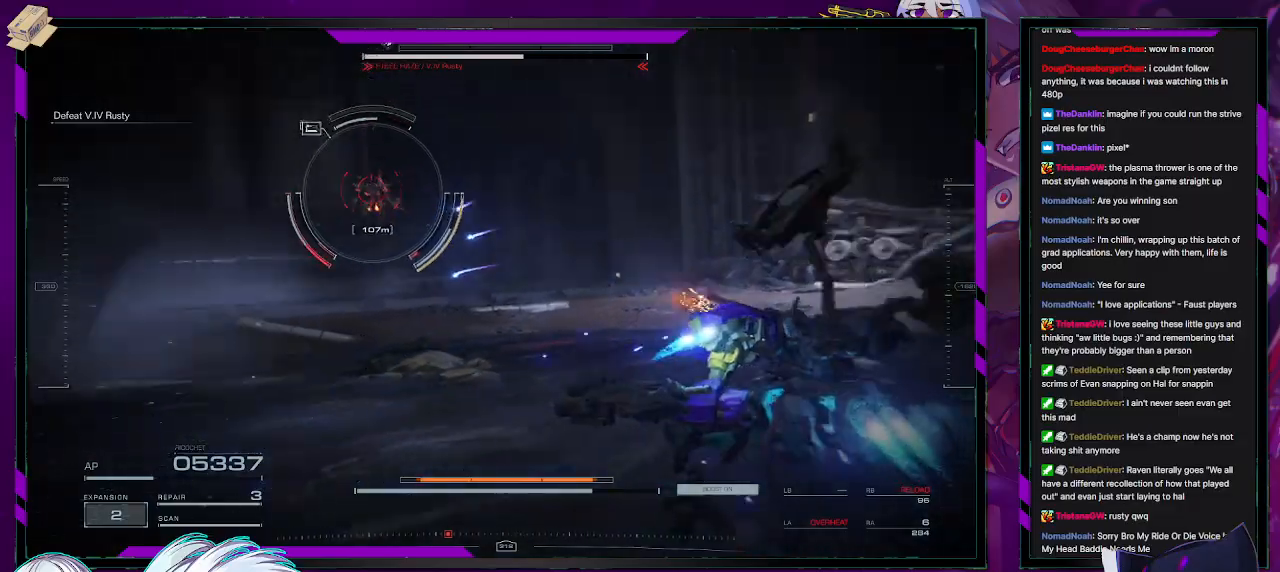
{"buttons": ["L1", "R2"], "left_stick": "up-right", "right_stick": "left", "events": [[183, "L1", "down"], [317, "right_stick", "down-left"], [467, "right_stick", "left"]]}
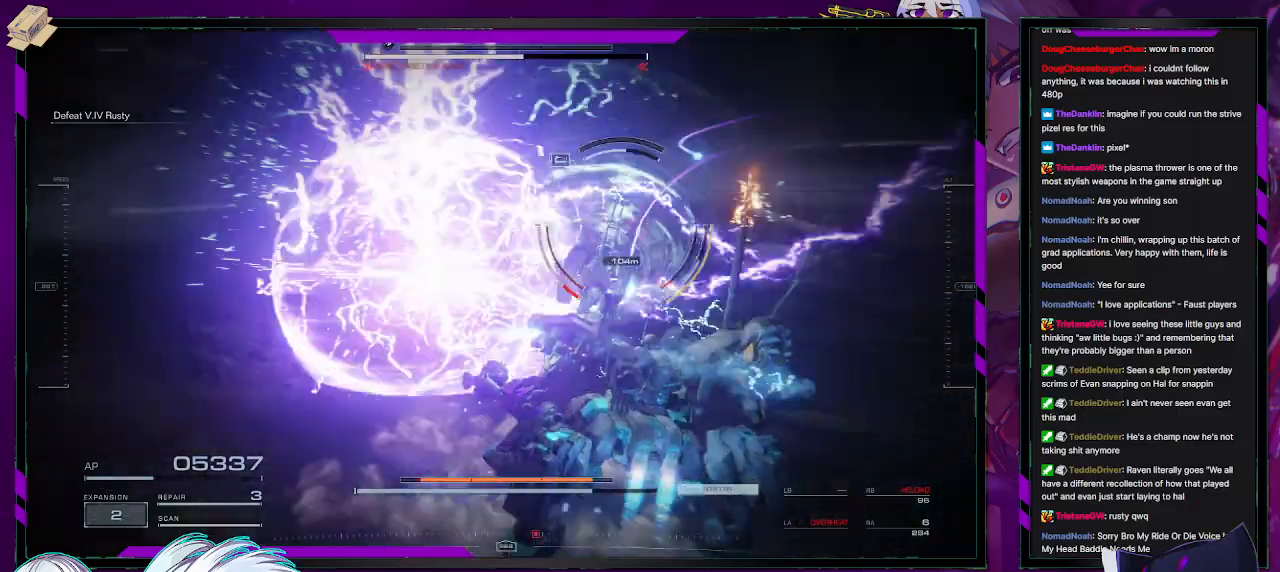
{"buttons": ["X", "R2"], "left_stick": "down-right", "right_stick": "center", "events": [[250, "left_stick", "right"], [250, "right_stick", "center"], [383, "L1", "up"], [417, "left_stick", "down-right"], [450, "X", "down"]]}
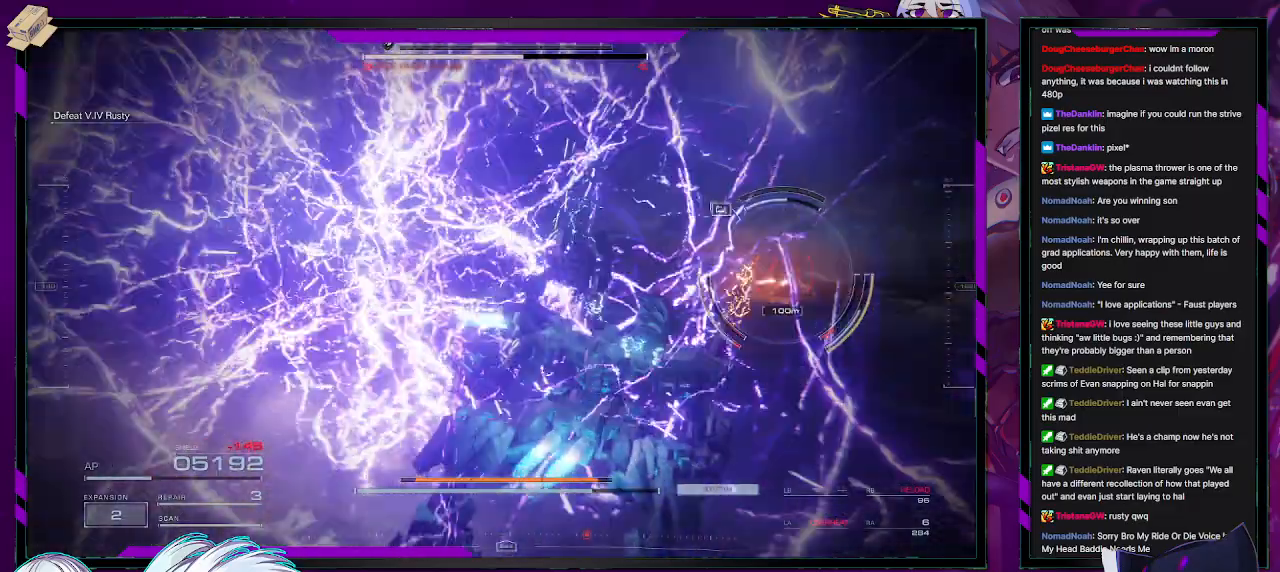
{"buttons": ["R2"], "left_stick": "right", "right_stick": "center", "events": [[100, "X", "up"], [117, "X", "down"], [217, "X", "up"], [233, "left_stick", "right"]]}
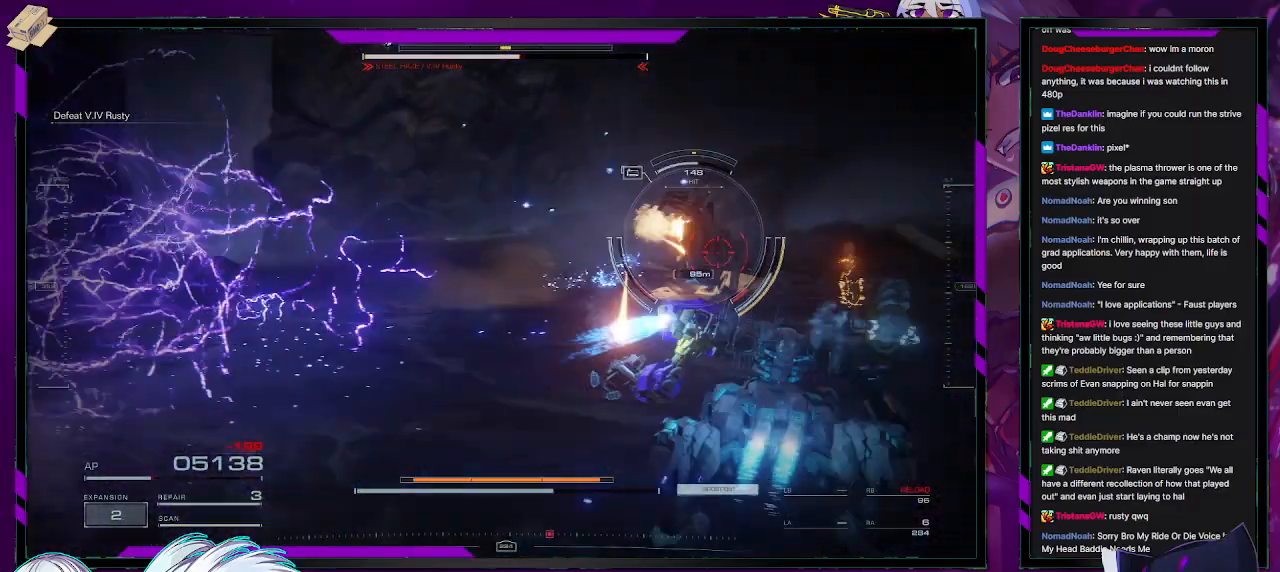
{"buttons": ["R2"], "left_stick": "up", "right_stick": "left", "events": [[83, "left_stick", "down-right"], [150, "R2", "up"], [233, "R2", "down"], [233, "left_stick", "right"], [333, "left_stick", "up-right"], [433, "right_stick", "left"], [500, "left_stick", "up"]]}
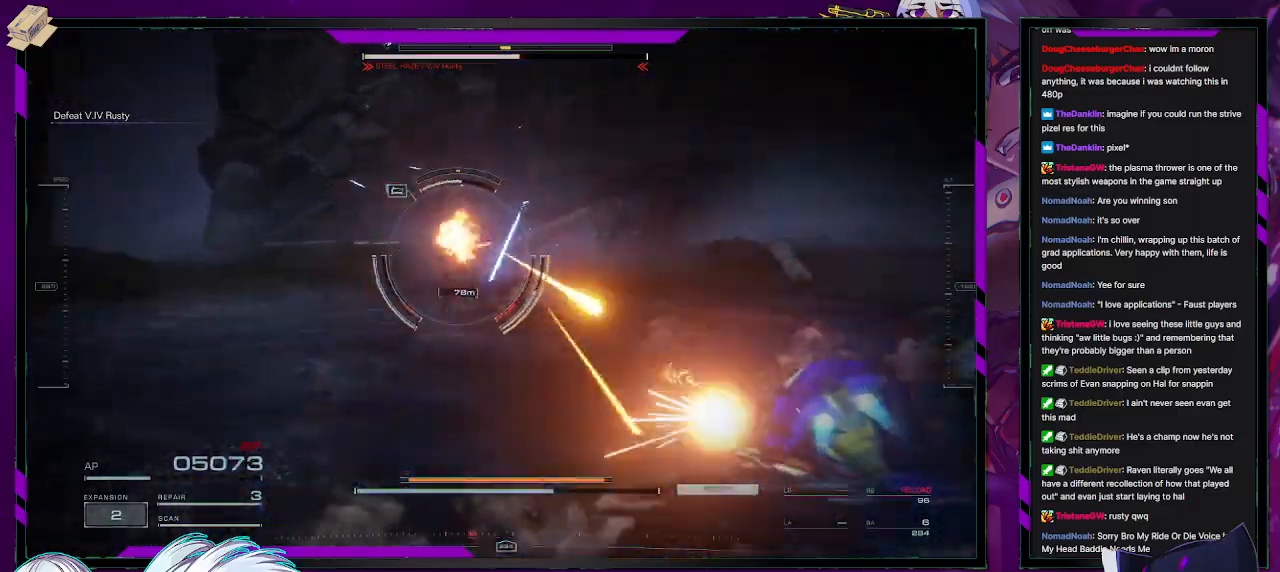
{"buttons": ["R2"], "left_stick": "up-left", "right_stick": "center", "events": [[300, "left_stick", "up-left"], [500, "right_stick", "center"]]}
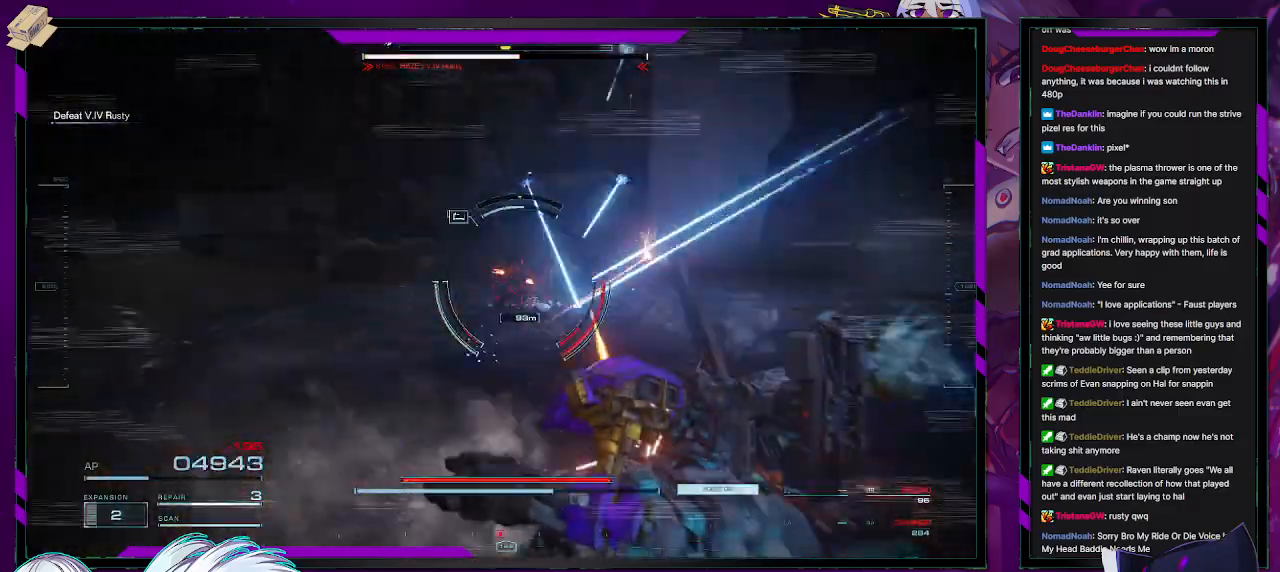
{"buttons": ["R2"], "left_stick": "up-left", "right_stick": "center", "events": [[233, "X", "down"], [367, "X", "up"]]}
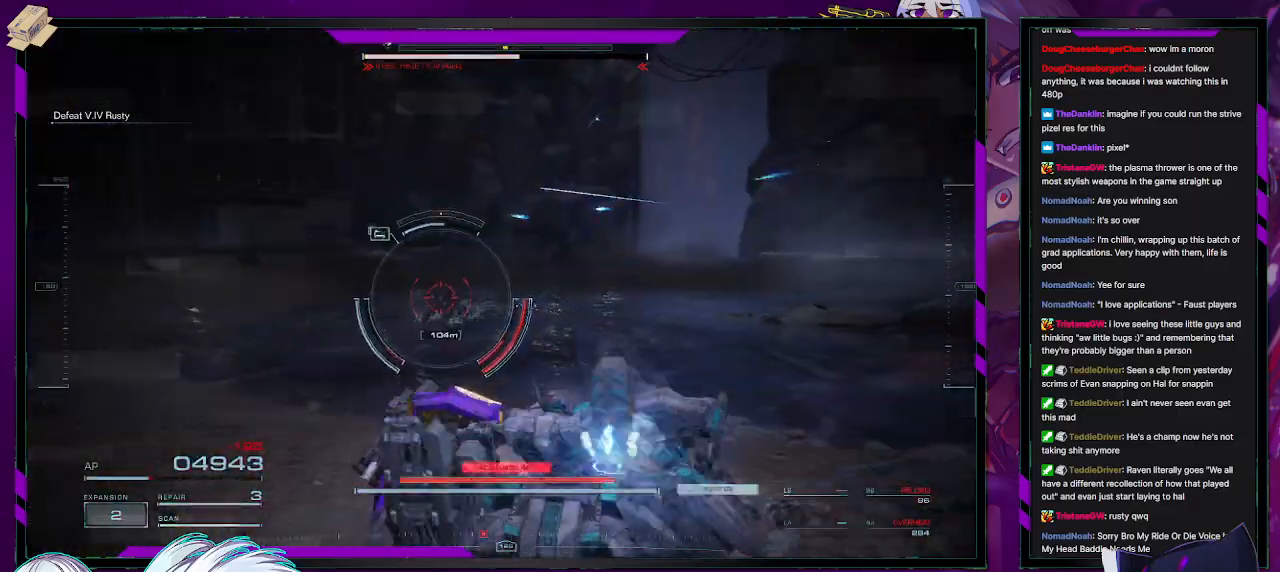
{"buttons": ["R2"], "left_stick": "up", "right_stick": "down-left", "events": [[150, "left_stick", "up"], [367, "right_stick", "down-left"]]}
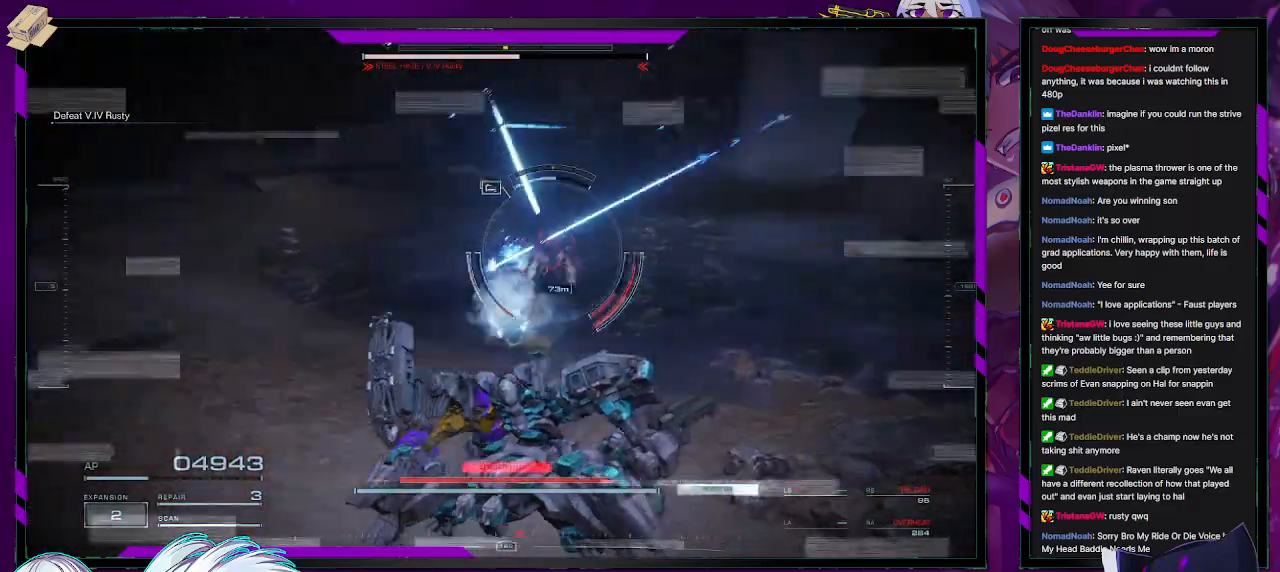
{"buttons": ["R2", "DPAD_UP"], "left_stick": "up-right", "right_stick": "center", "events": [[50, "right_stick", "center"], [250, "left_stick", "up-right"], [450, "DPAD_UP", "down"]]}